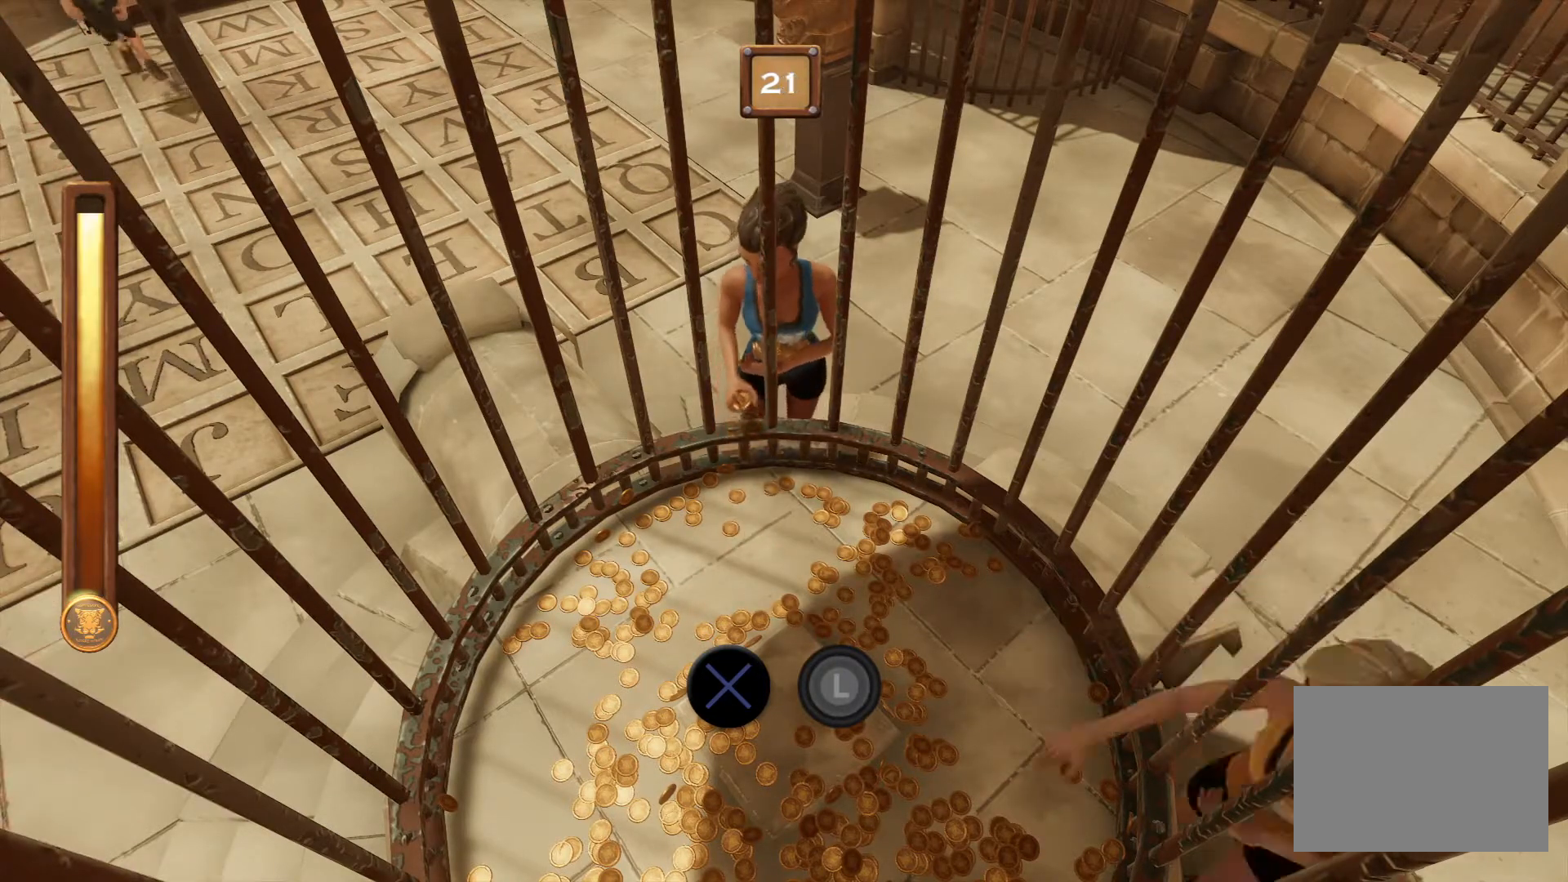
Gameplay with a controller (PlayStation layout); each line is a JSON object with the inputs held at the frame after it. "events" lists button and stick changes between this image and that frame as [ms after this image, input, new state], when the widget could be followed in between. Not read: CROSS L2 L3 R2 R3 left_stick right_stick.
{"buttons": ["CIRCLE"], "events": []}
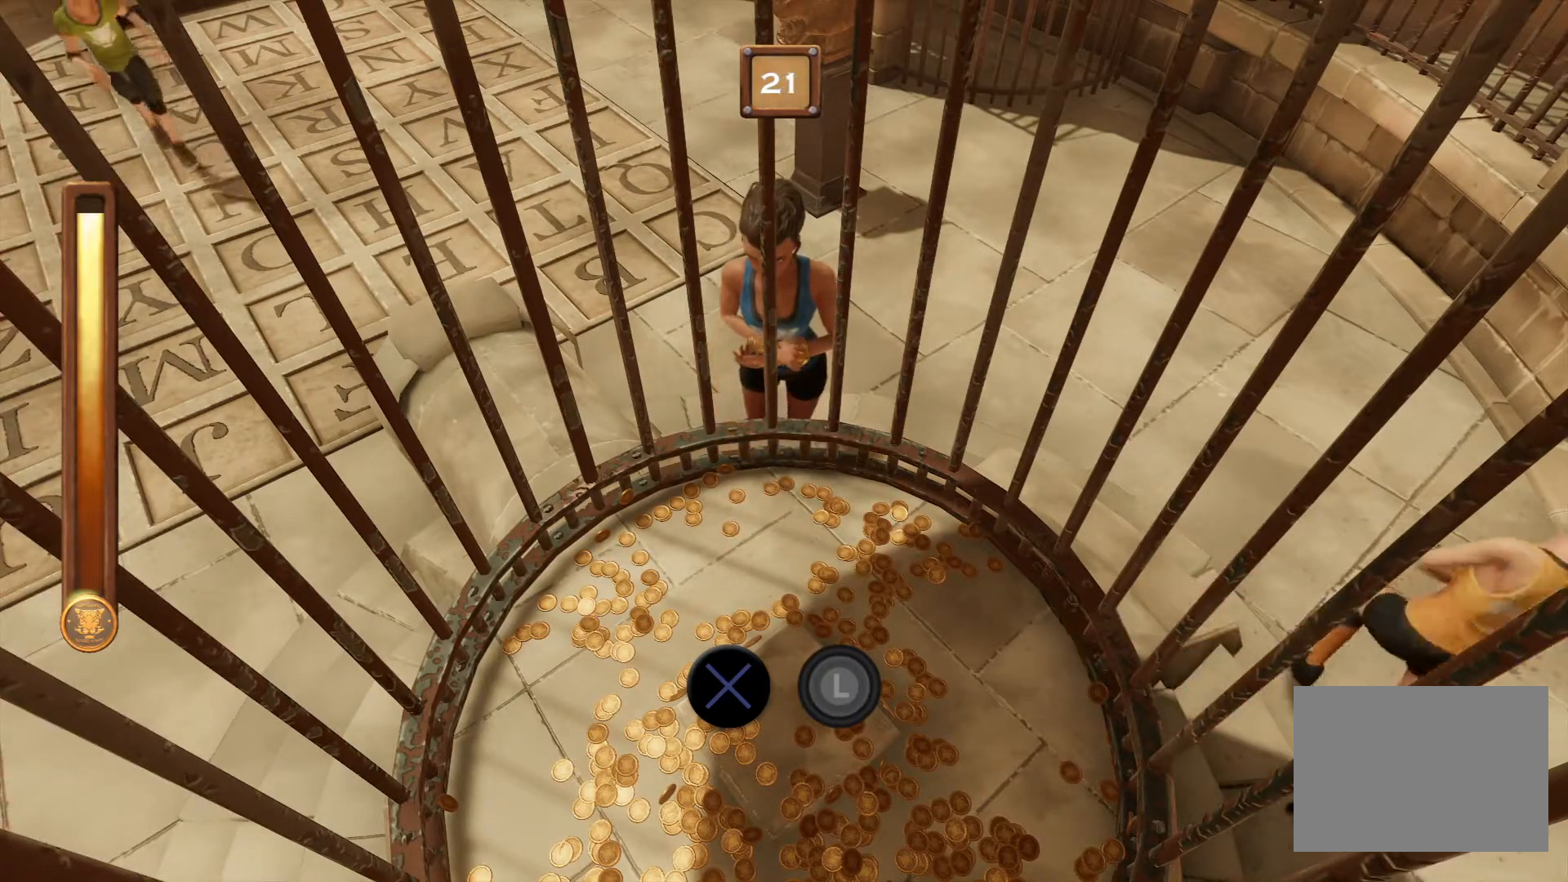
{"buttons": ["CIRCLE"], "events": []}
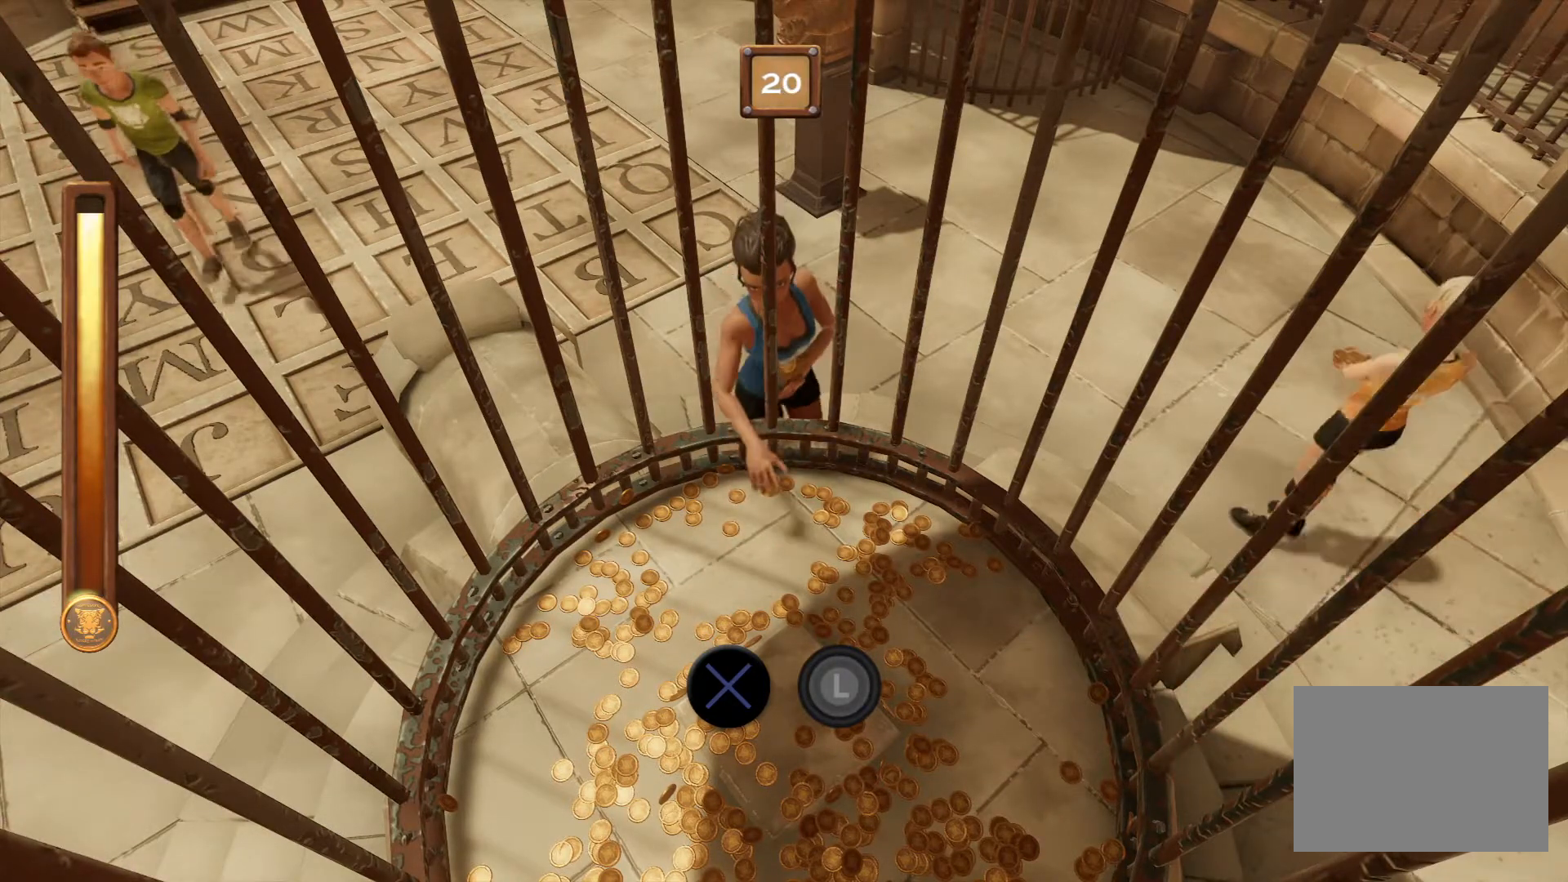
{"buttons": ["CIRCLE"], "events": []}
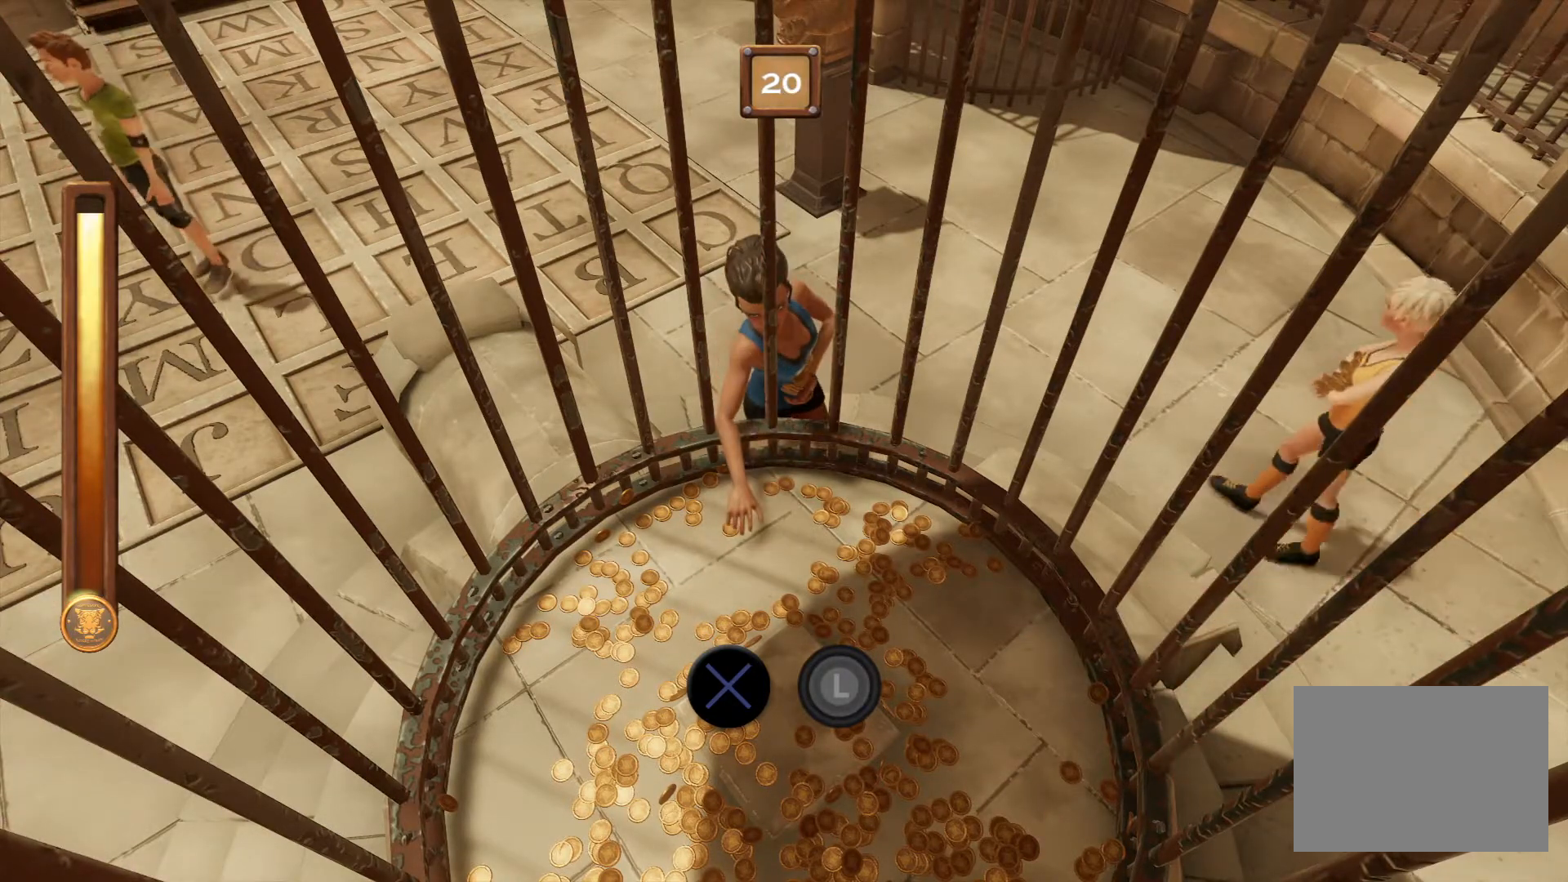
{"buttons": ["CIRCLE"], "events": []}
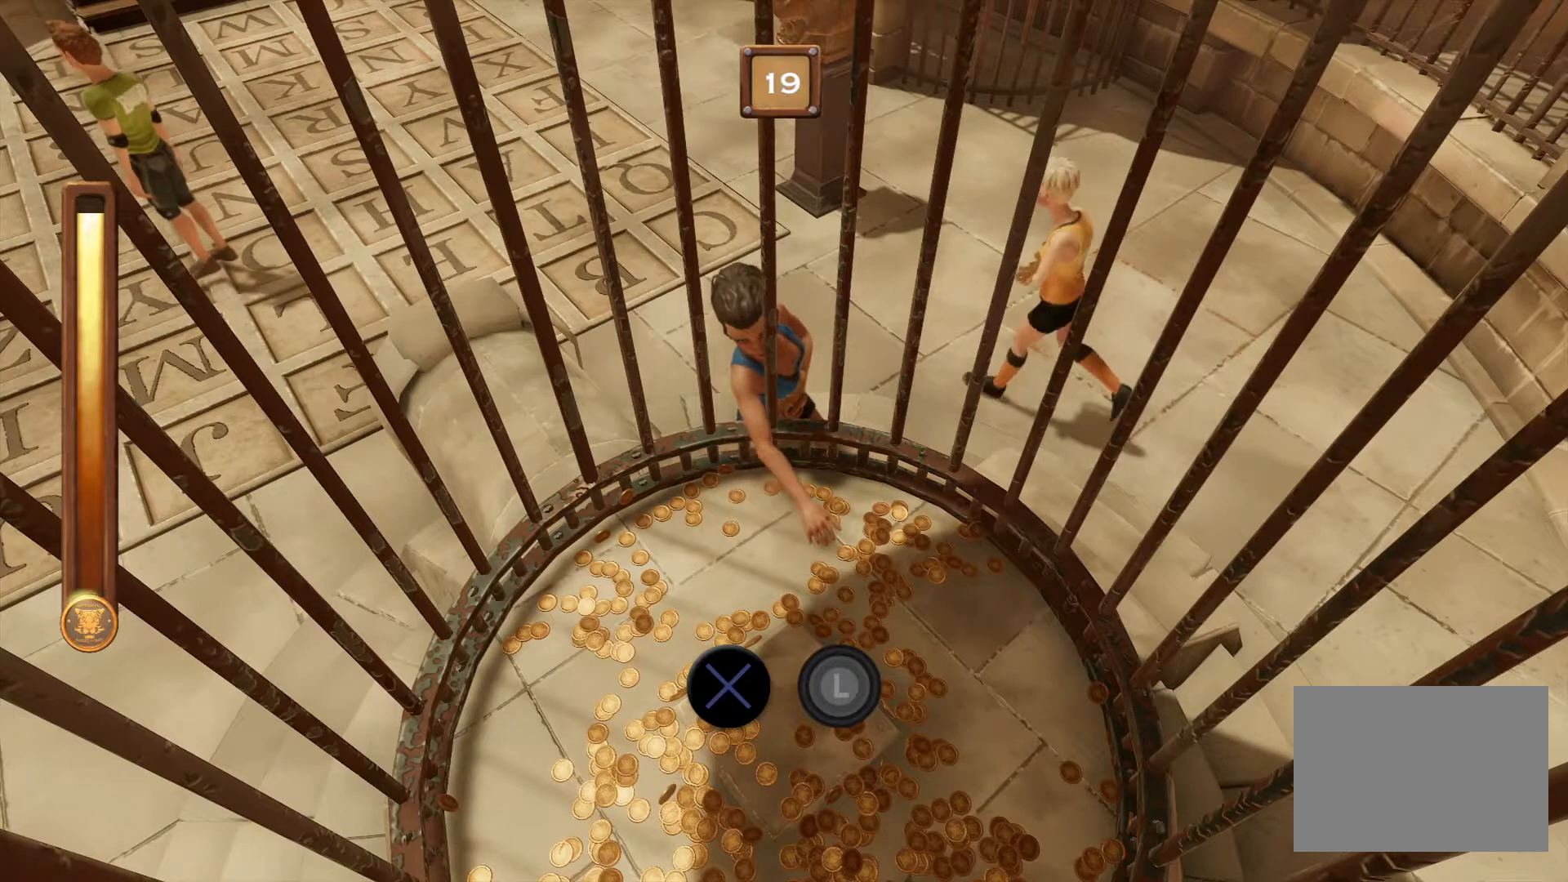
{"buttons": ["CIRCLE"], "events": []}
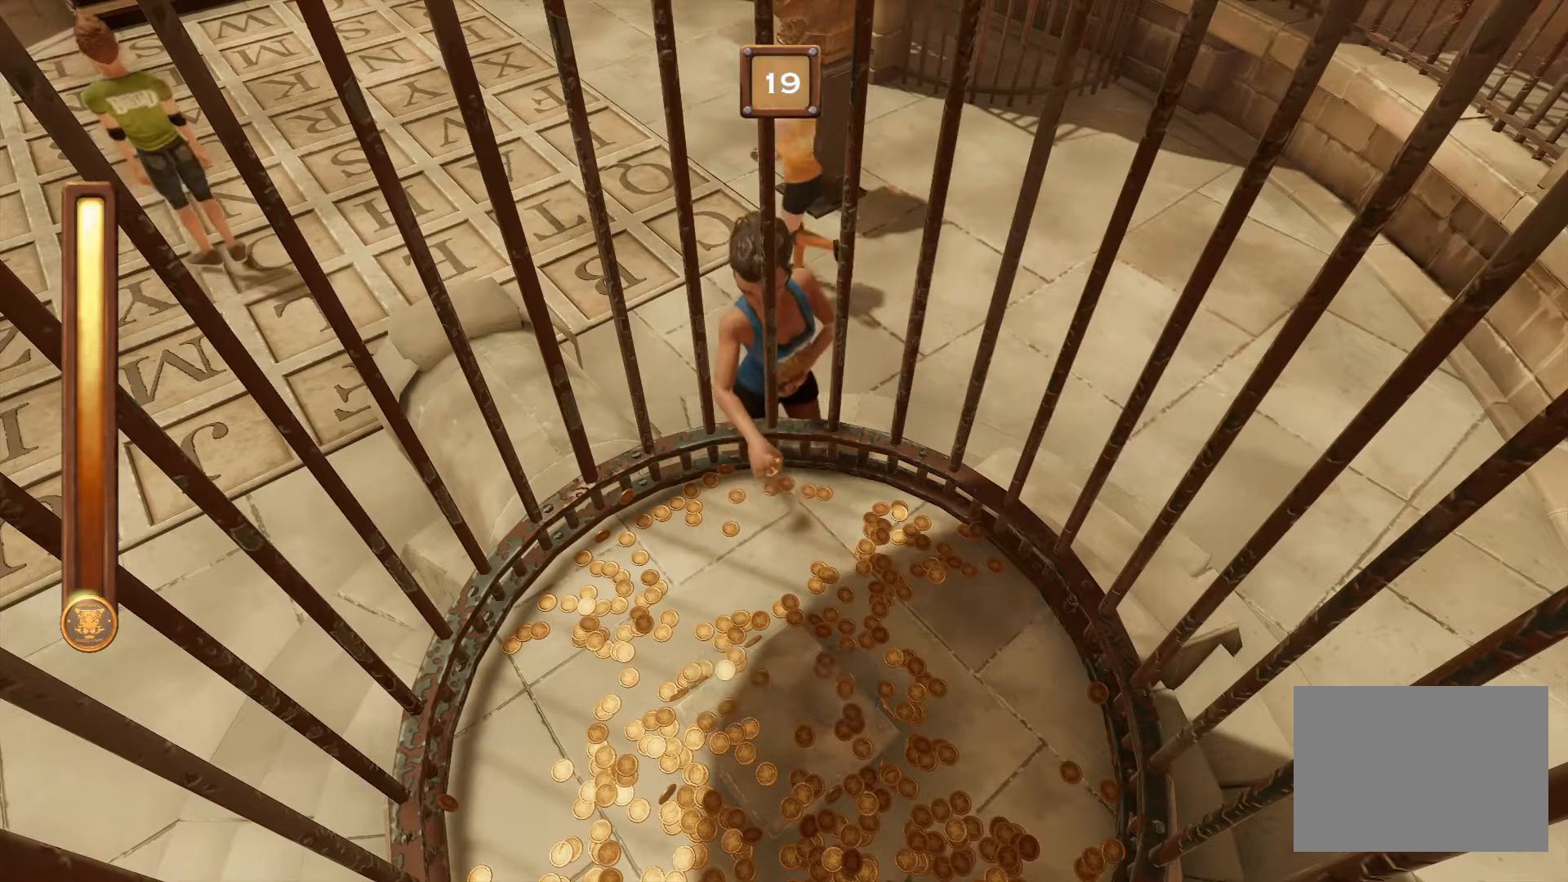
{"buttons": ["CIRCLE"], "events": []}
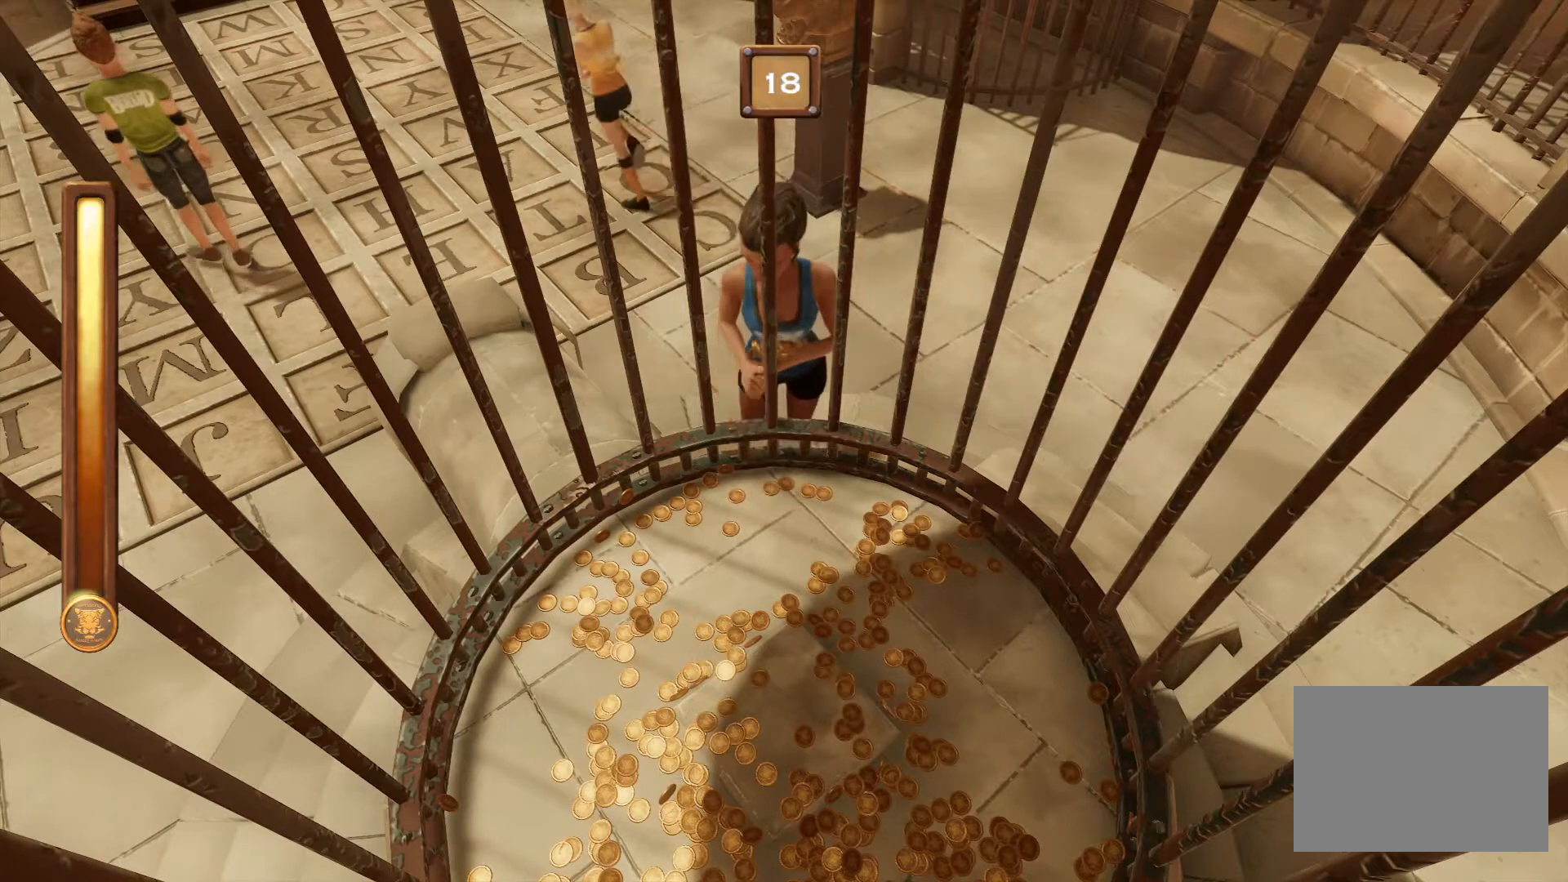
{"buttons": ["CIRCLE"], "events": []}
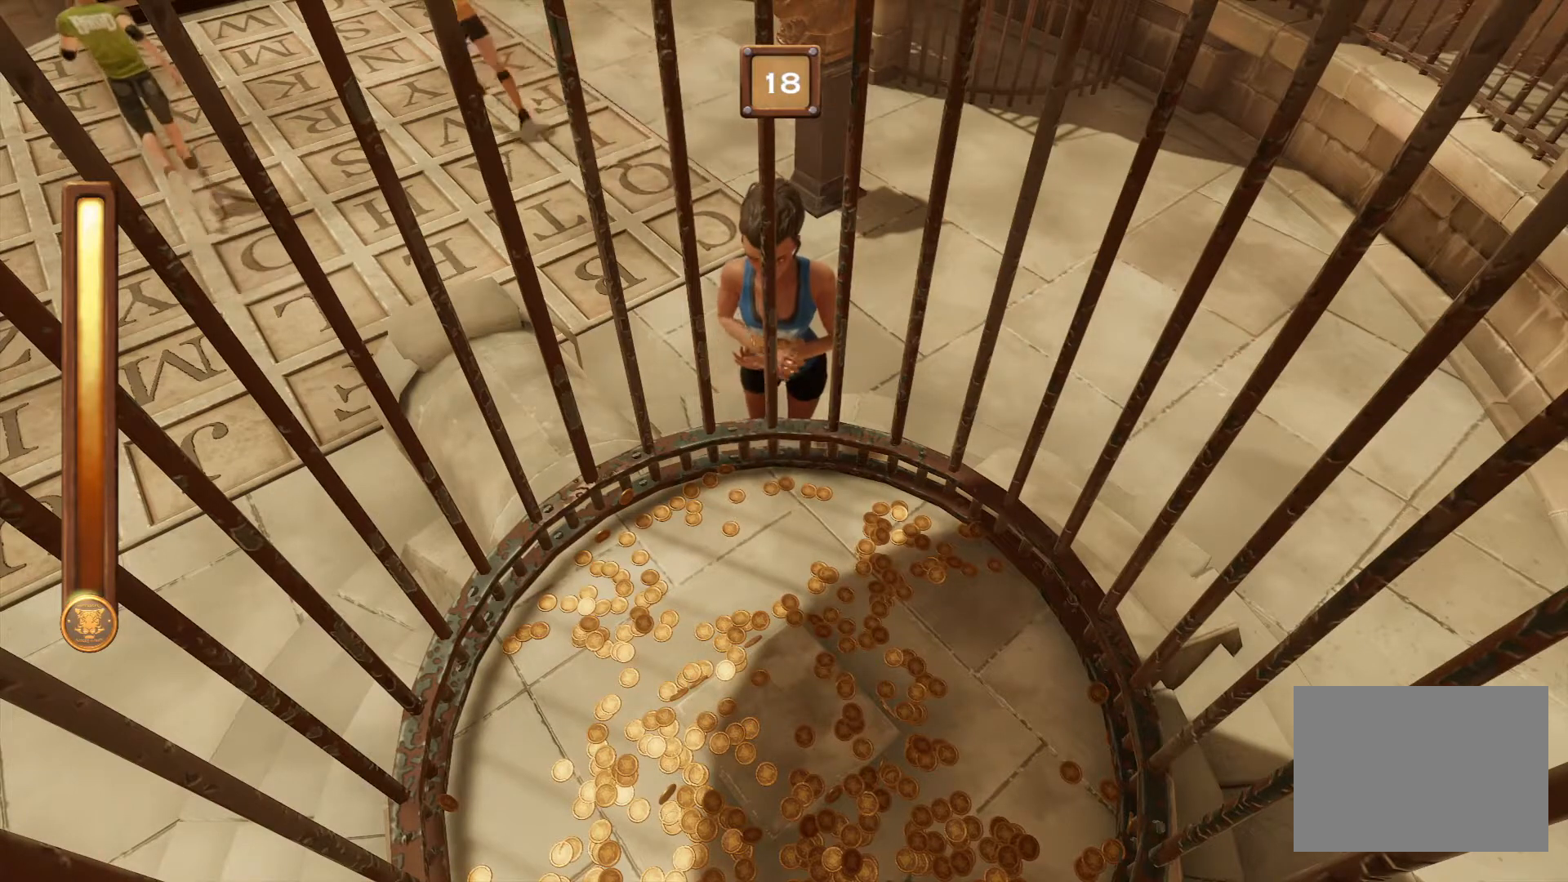
{"buttons": ["CIRCLE"], "events": []}
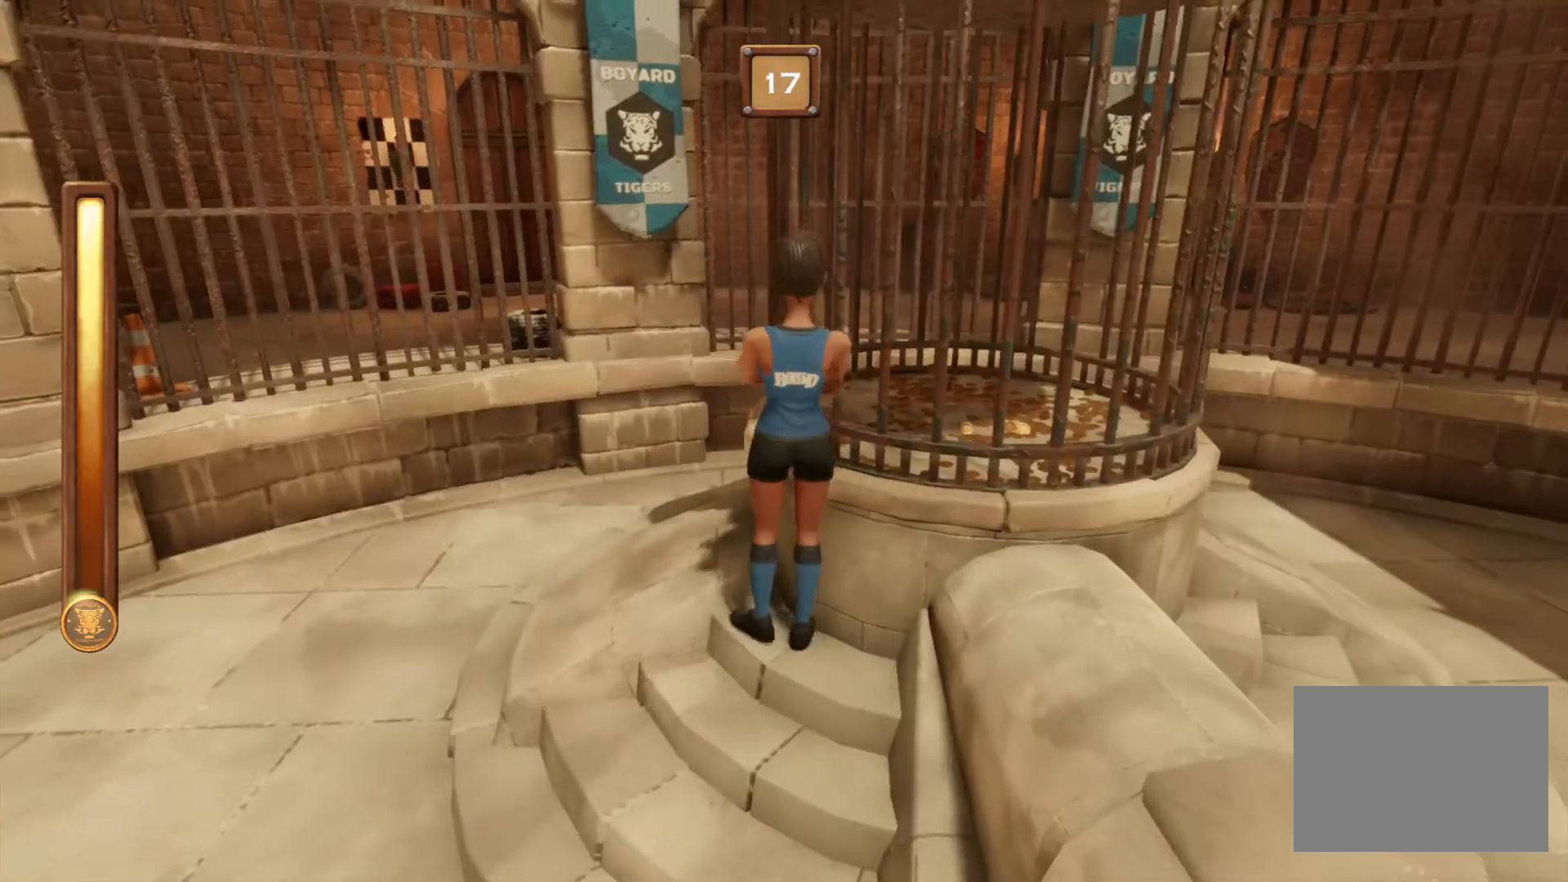
{"buttons": [], "events": [[100, "CIRCLE", "up"]]}